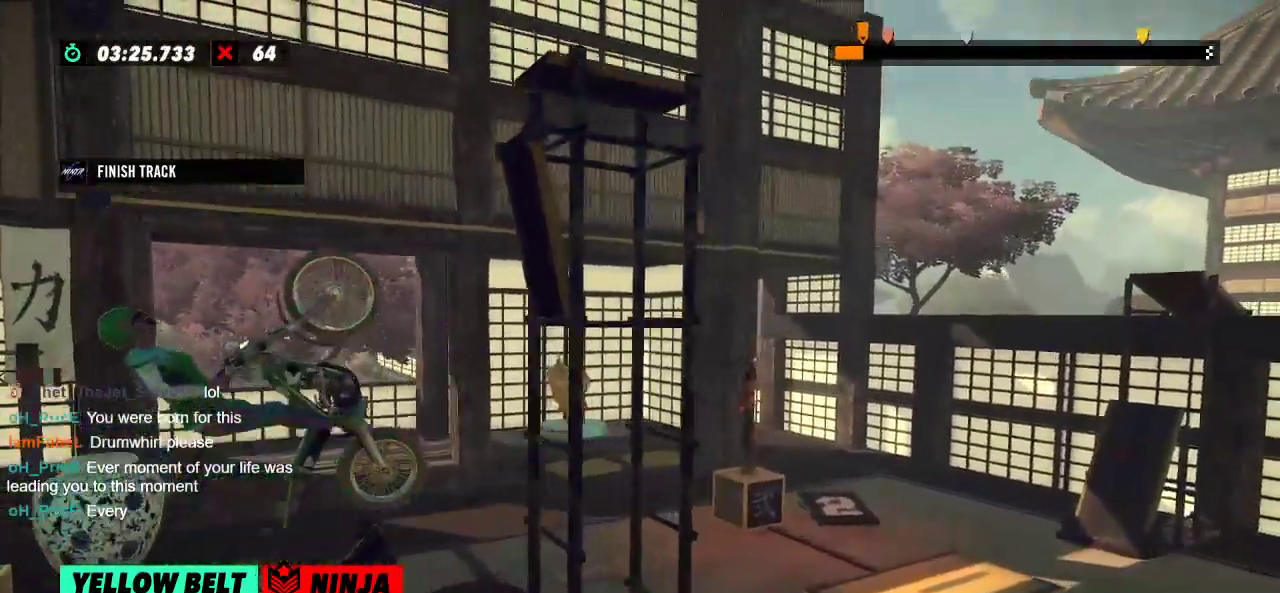
Gameplay with a controller (Xbox layout); each line is a JSON object with the inputs held at the frame after it. "events" lists button and stick changes between this image and that frame as [ms after this image, input, new state], when the widget could be followed in between. Not read: A B DPAD_DOWN DPAD_LEFT DPAD_RIGHT DPAD_UP L1 L3 R1 R3 SELECT START X Y right_stick.
{"buttons": ["R2"], "left_stick": "right", "events": [[17, "left_stick", "center"], [150, "left_stick", "right"]]}
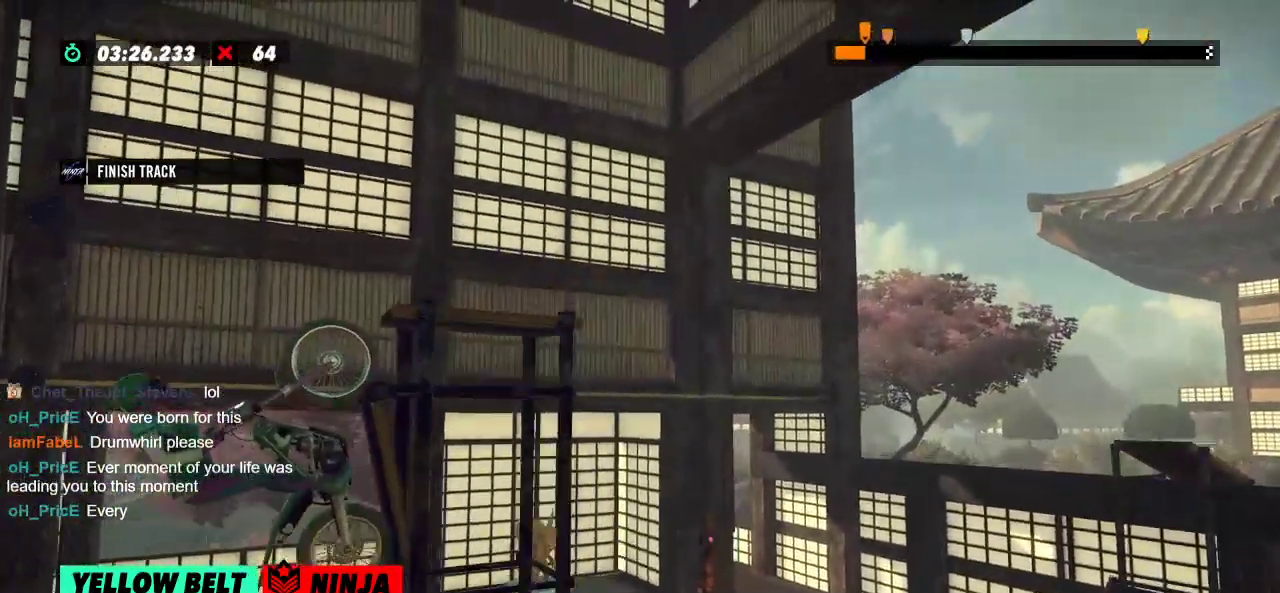
{"buttons": [], "left_stick": "center", "events": [[383, "R2", "up"], [383, "left_stick", "center"]]}
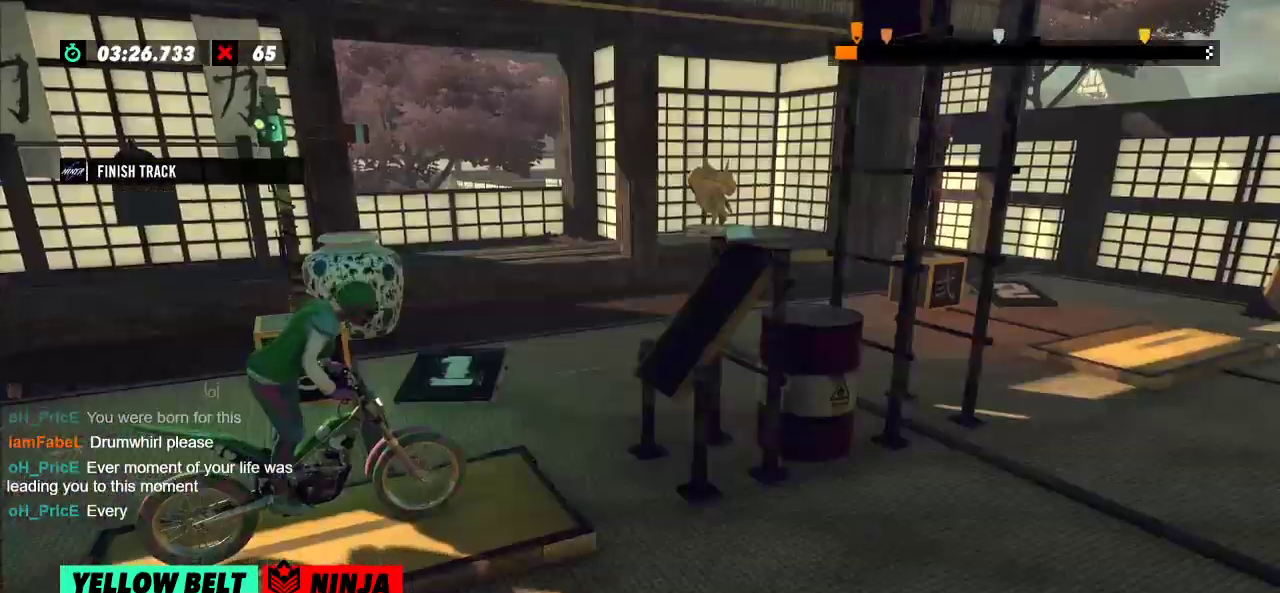
{"buttons": ["R2"], "left_stick": "right", "events": [[100, "left_stick", "left"], [117, "R2", "down"], [451, "left_stick", "right"]]}
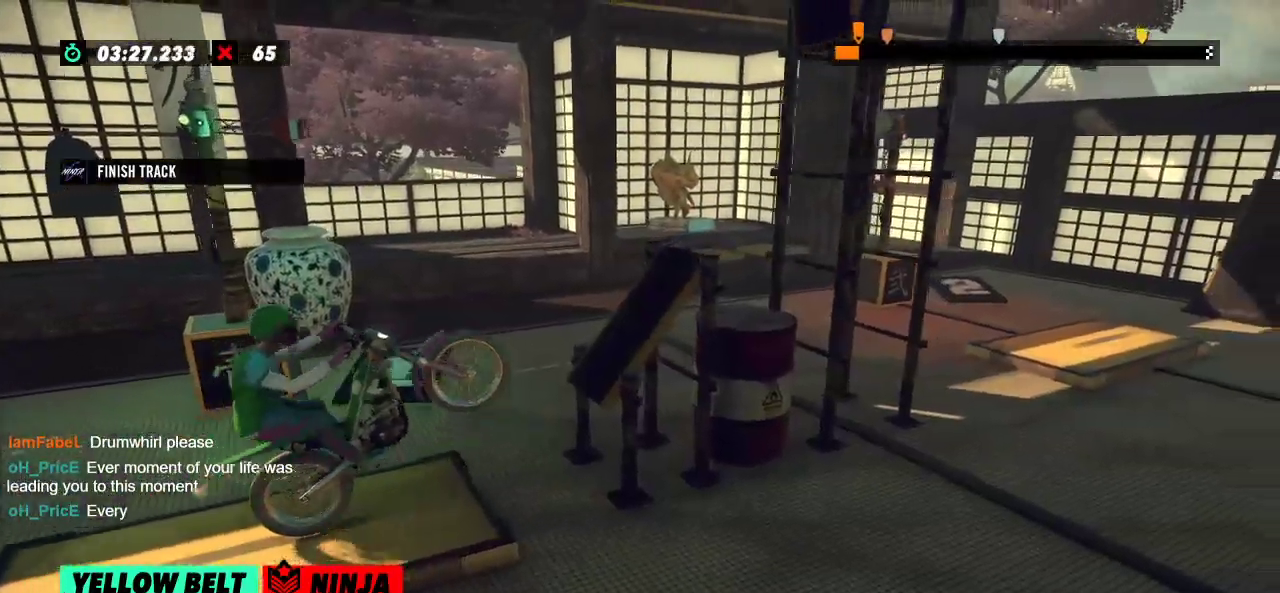
{"buttons": ["R2"], "left_stick": "center"}
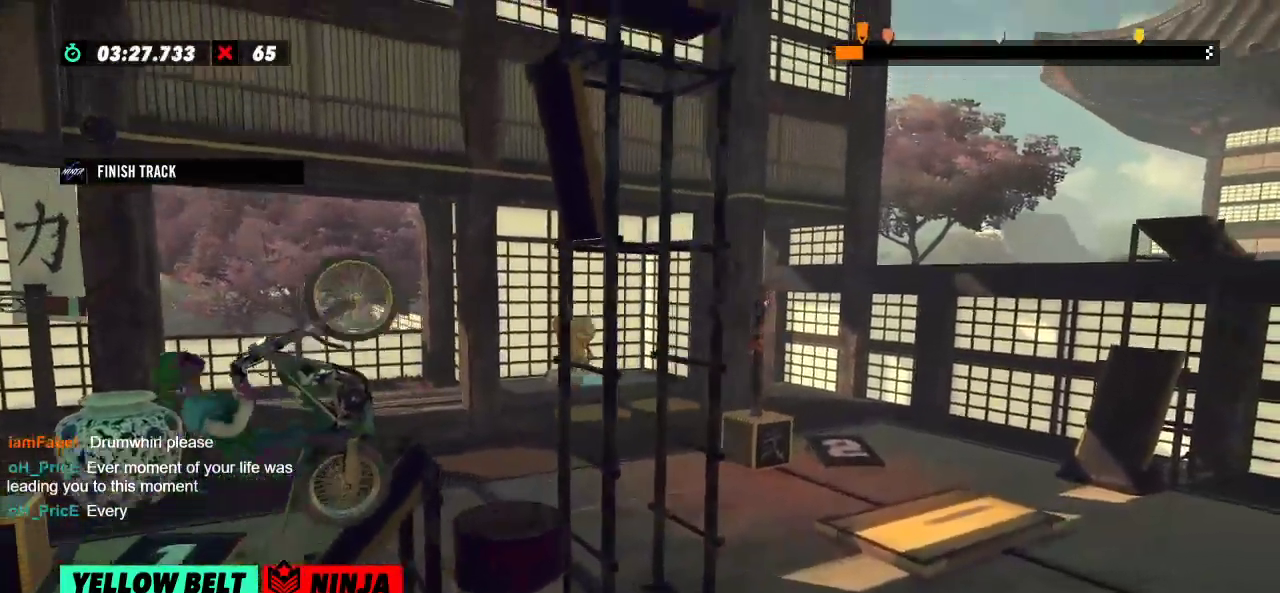
{"buttons": ["R2"], "left_stick": "right", "events": [[17, "left_stick", "left"], [250, "left_stick", "right"]]}
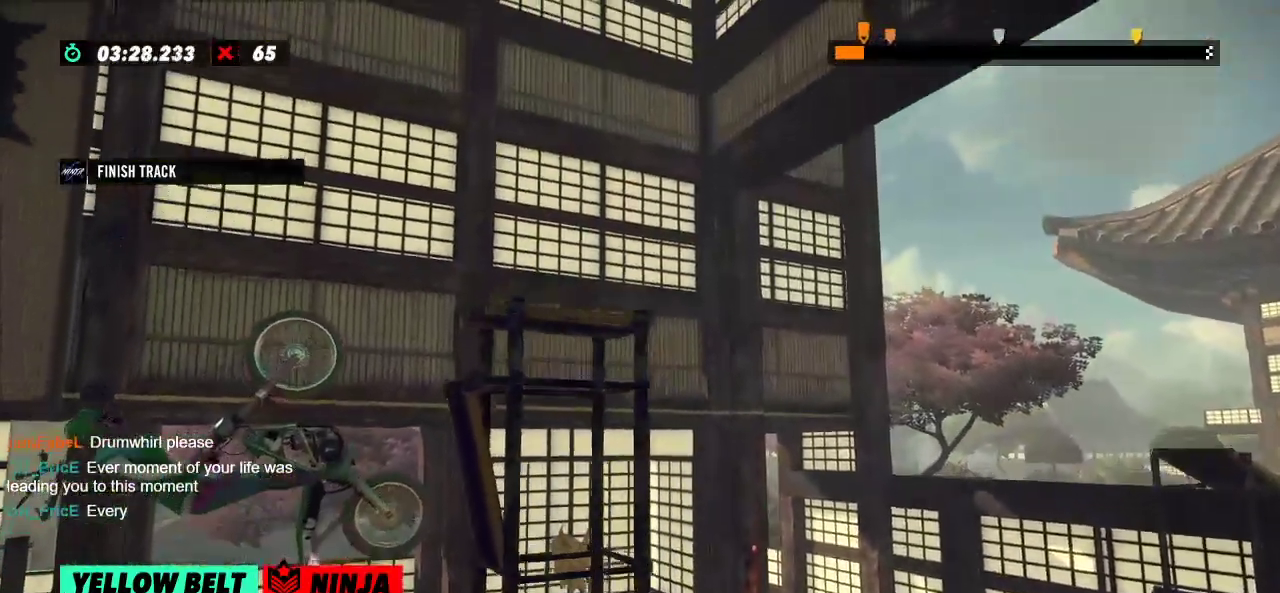
{"buttons": ["R2"], "left_stick": "left", "events": [[150, "R2", "up"], [150, "left_stick", "center"], [216, "L2", "down"], [333, "L2", "up"], [483, "left_stick", "left"], [500, "R2", "down"]]}
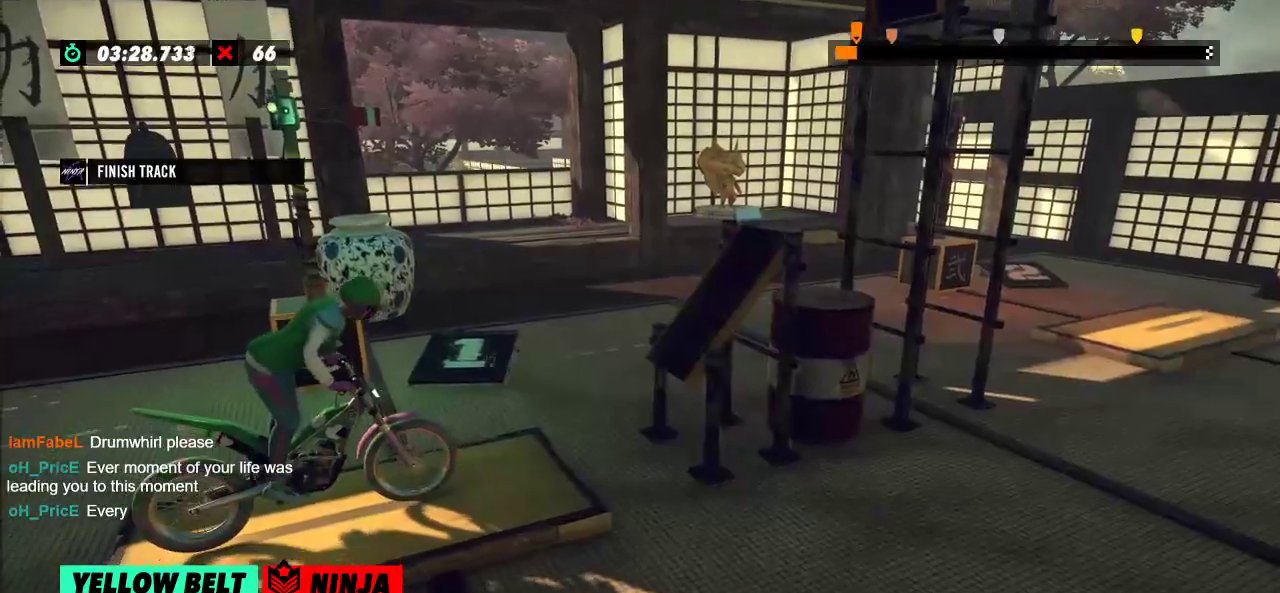
{"buttons": ["R2"], "left_stick": "left", "events": [[267, "left_stick", "right"], [451, "left_stick", "left"]]}
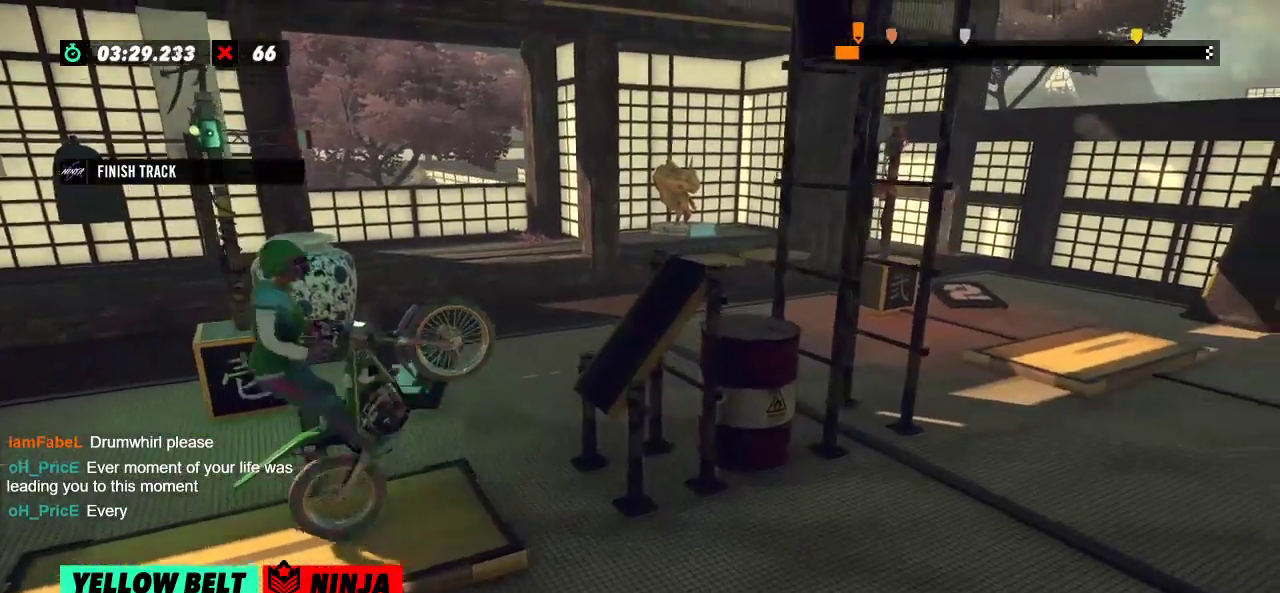
{"buttons": ["R2"], "left_stick": "right"}
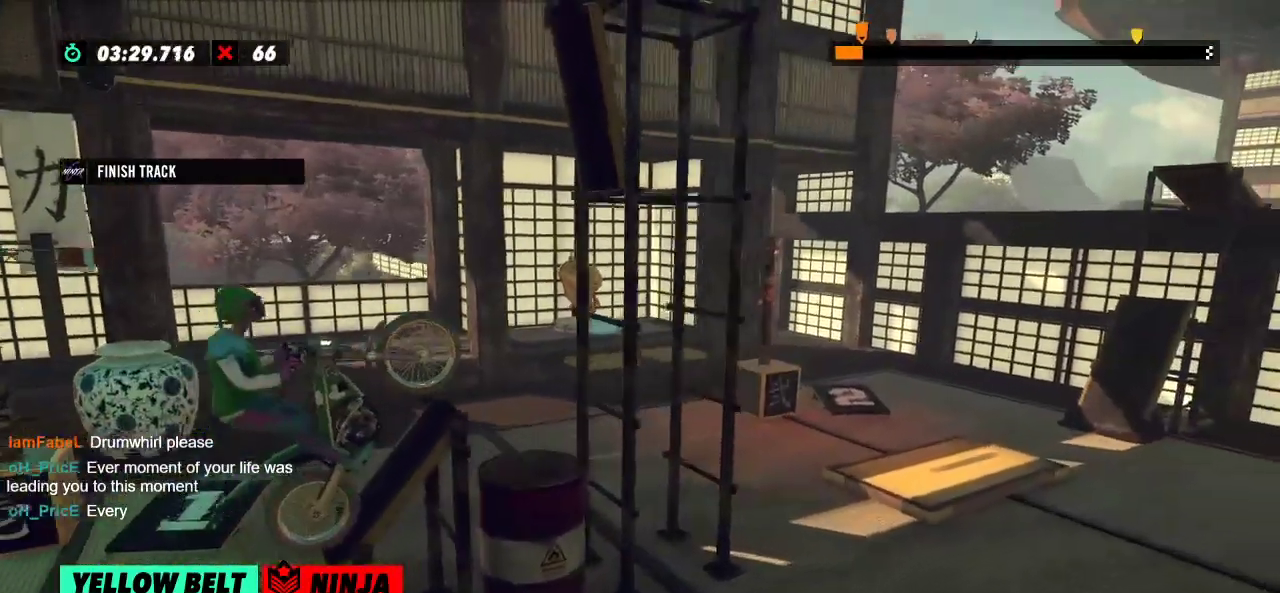
{"buttons": ["R2"], "left_stick": "left", "events": [[17, "left_stick", "center"], [234, "R2", "up"], [301, "L2", "down"], [384, "L2", "up"], [484, "R2", "down"], [501, "left_stick", "left"]]}
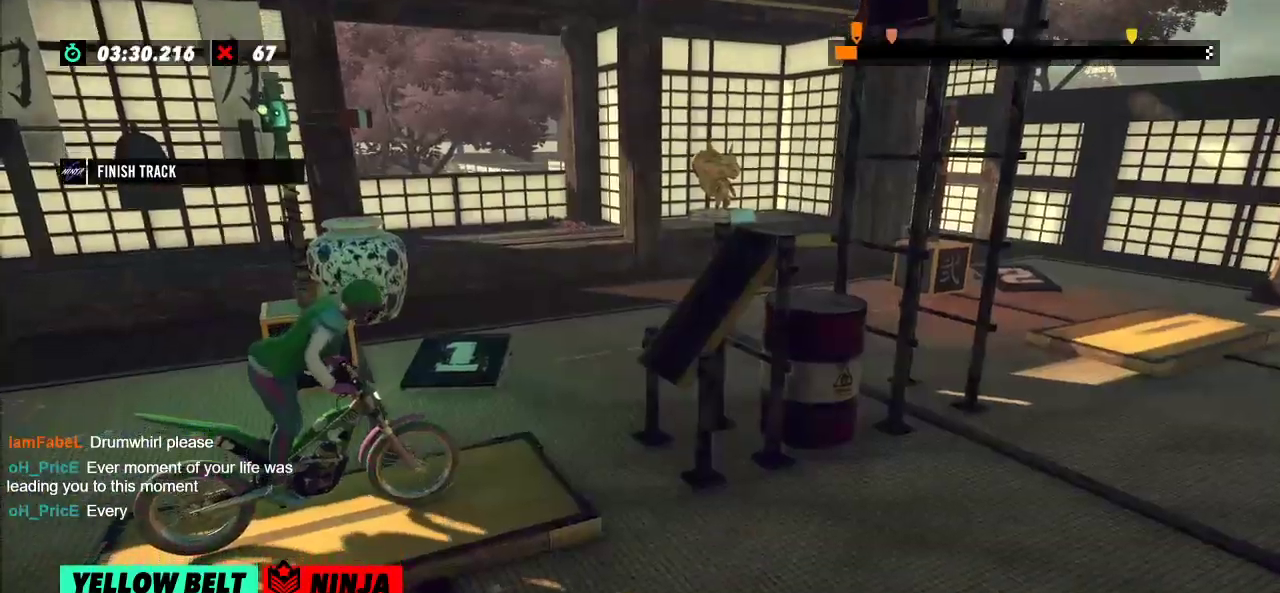
{"buttons": ["R2"], "left_stick": "left", "events": [[317, "left_stick", "right"], [467, "left_stick", "left"]]}
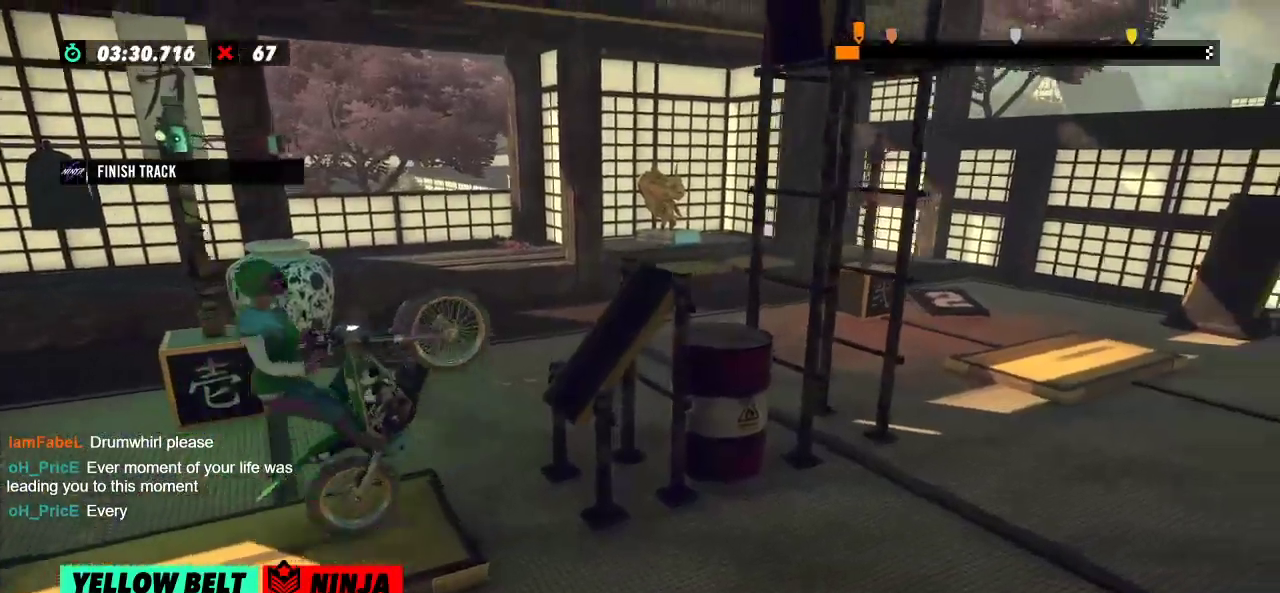
{"buttons": ["R2"], "left_stick": "right"}
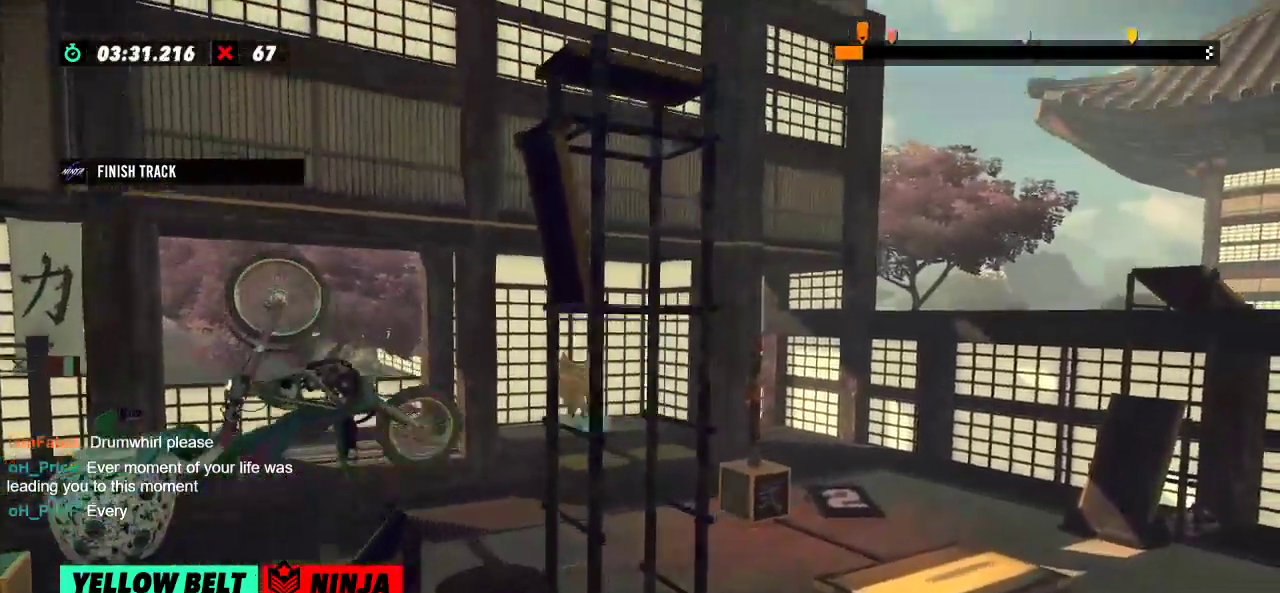
{"buttons": ["R2"], "left_stick": "right", "events": []}
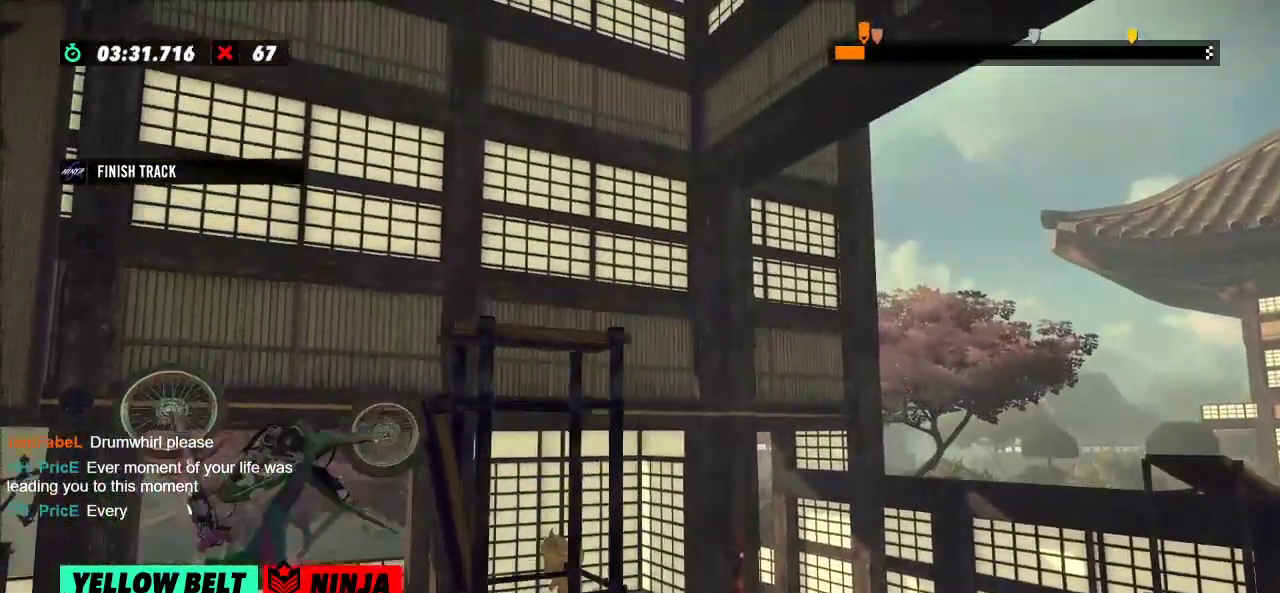
{"buttons": ["R2"], "left_stick": "left", "events": [[184, "R2", "up"], [184, "left_stick", "center"], [418, "R2", "down"], [418, "left_stick", "left"]]}